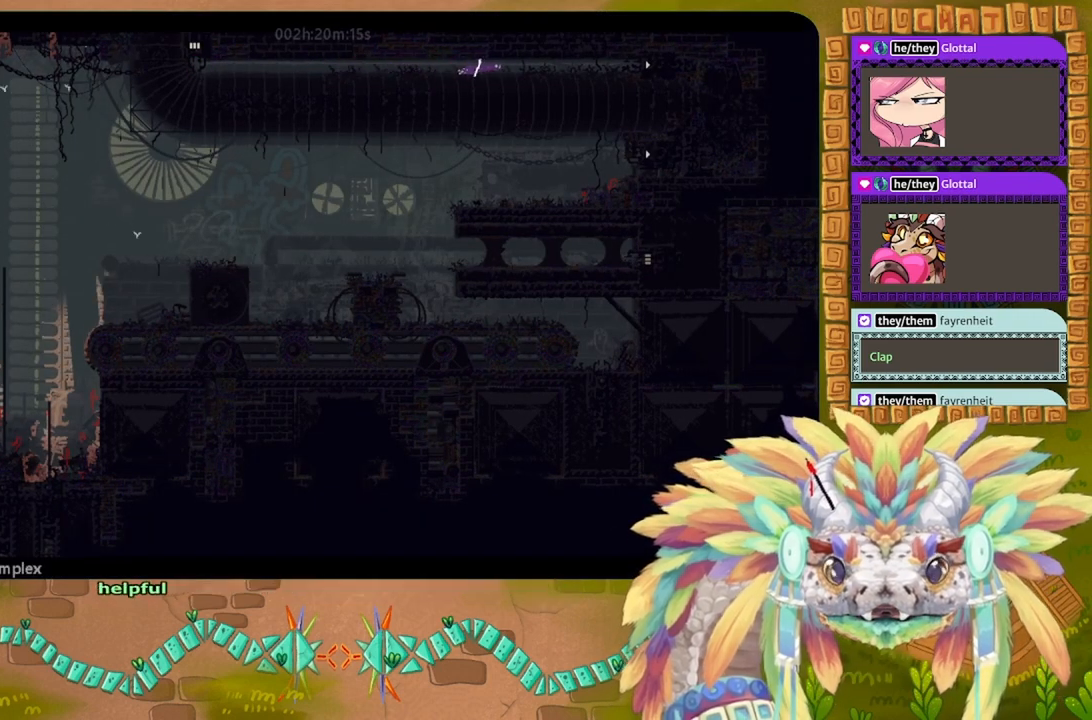
Gameplay with keyboard; each line is a JSON object with the keys held at the frame after it. "events" lists presses ("down") and releases ("up") of "down", "g", "left", "r", "right" and "up" between this image and that frame as [ms after this image, input, new state], when the widget could be followed in between. No other keys are recorded. Mouse input is not recorded. Not read: other_keys.
{"keys": ["right"], "events": []}
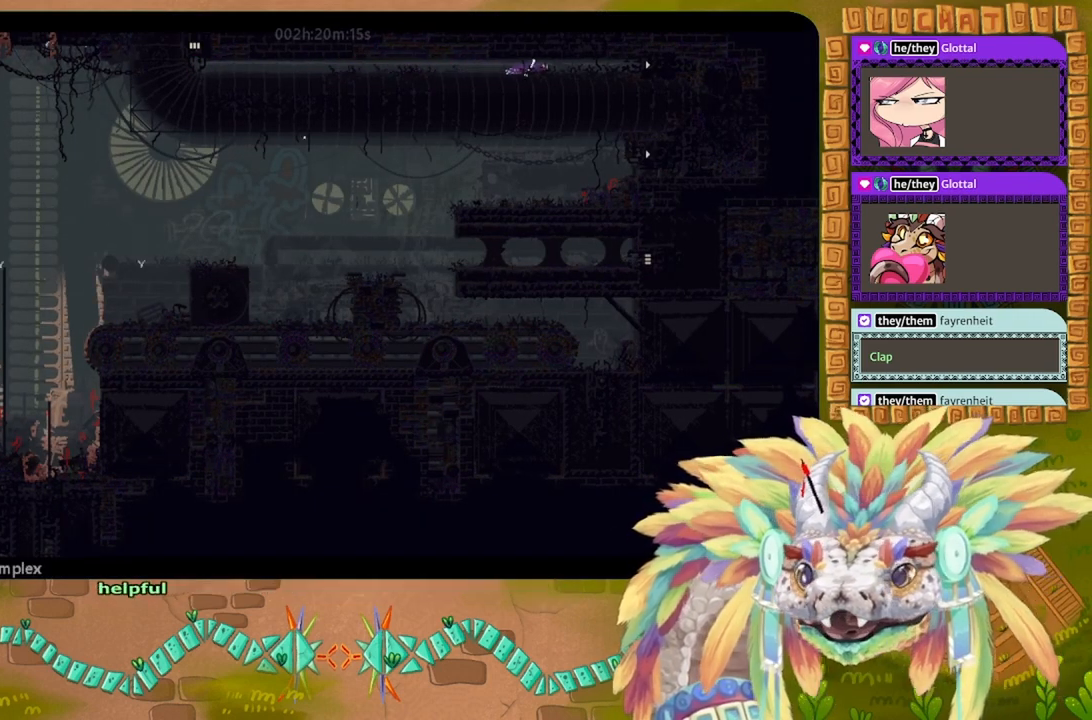
{"keys": ["right"], "events": []}
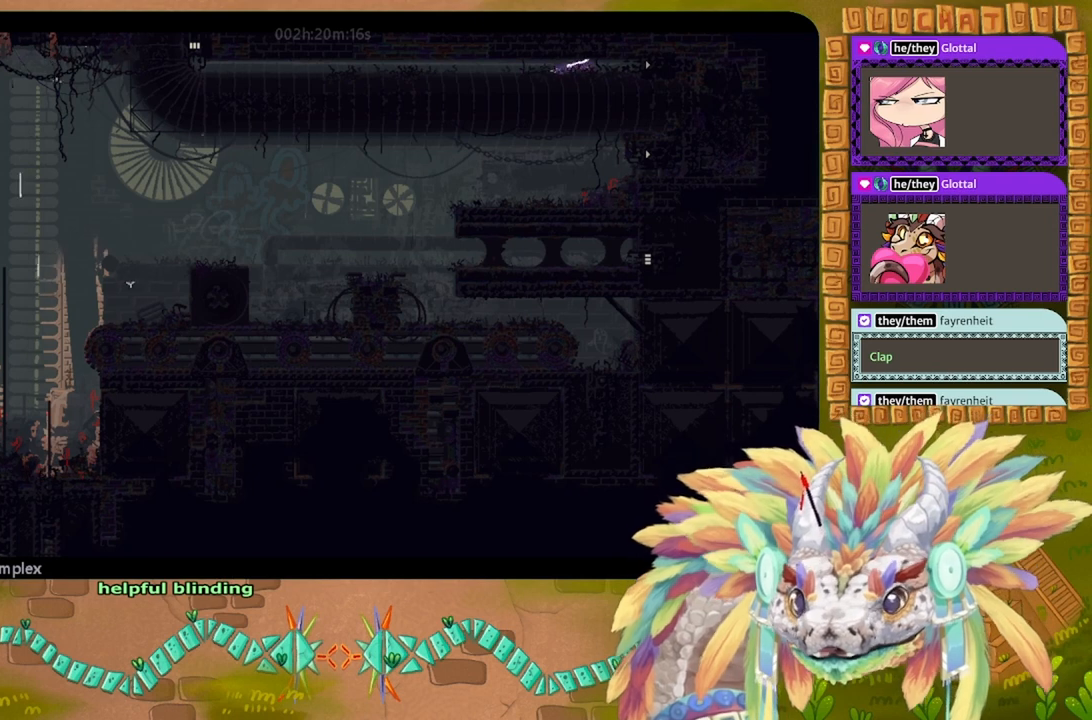
{"keys": ["right"], "events": []}
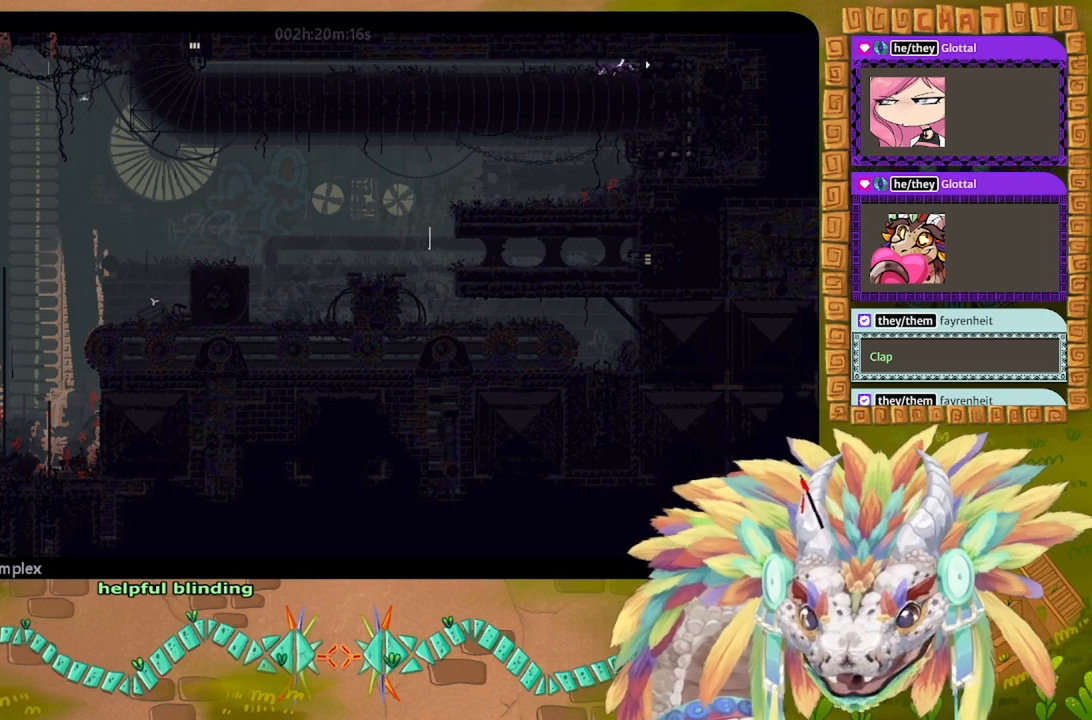
{"keys": ["right"], "events": []}
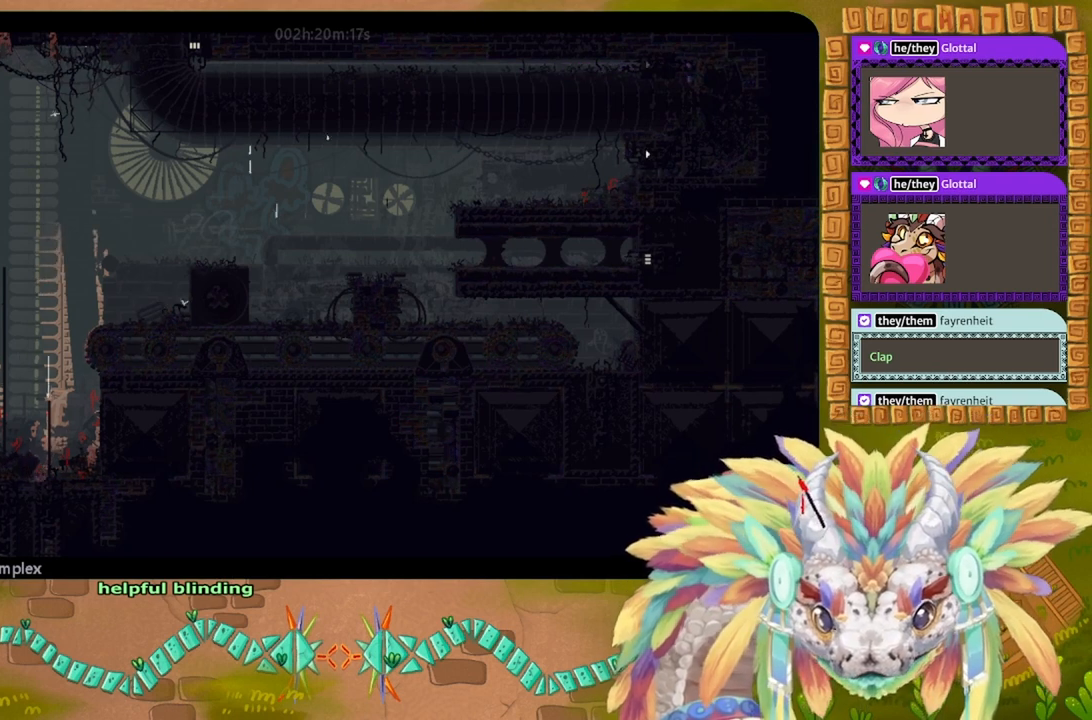
{"keys": ["right"], "events": []}
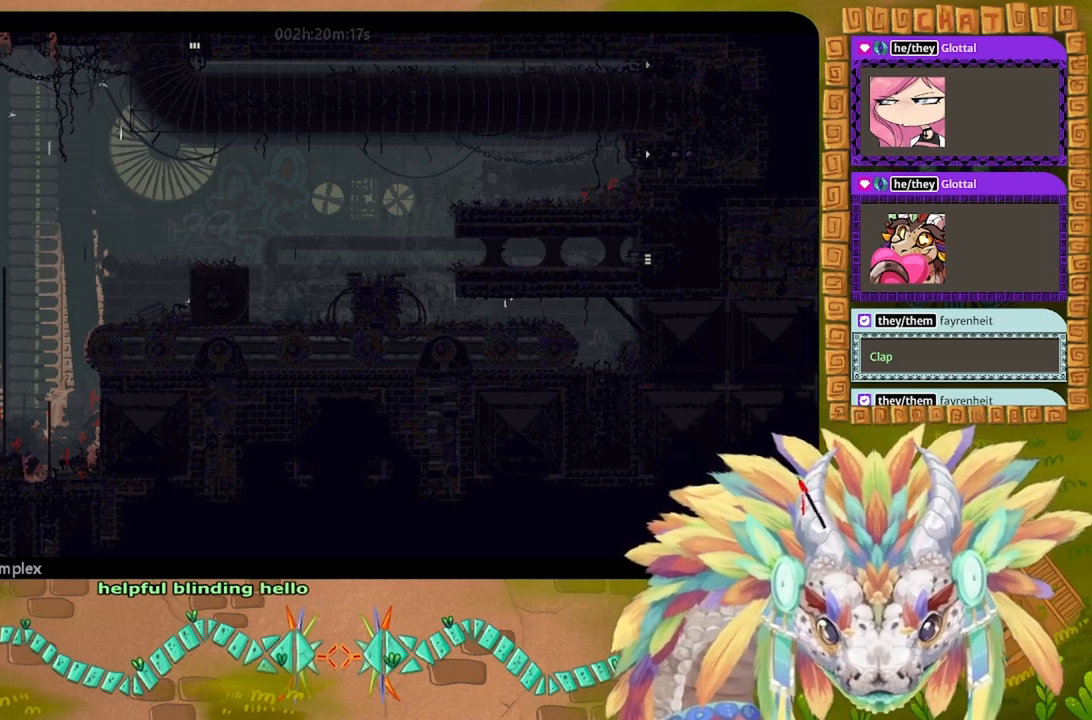
{"keys": ["left"], "events": [[33, "left", "down"], [33, "right", "up"]]}
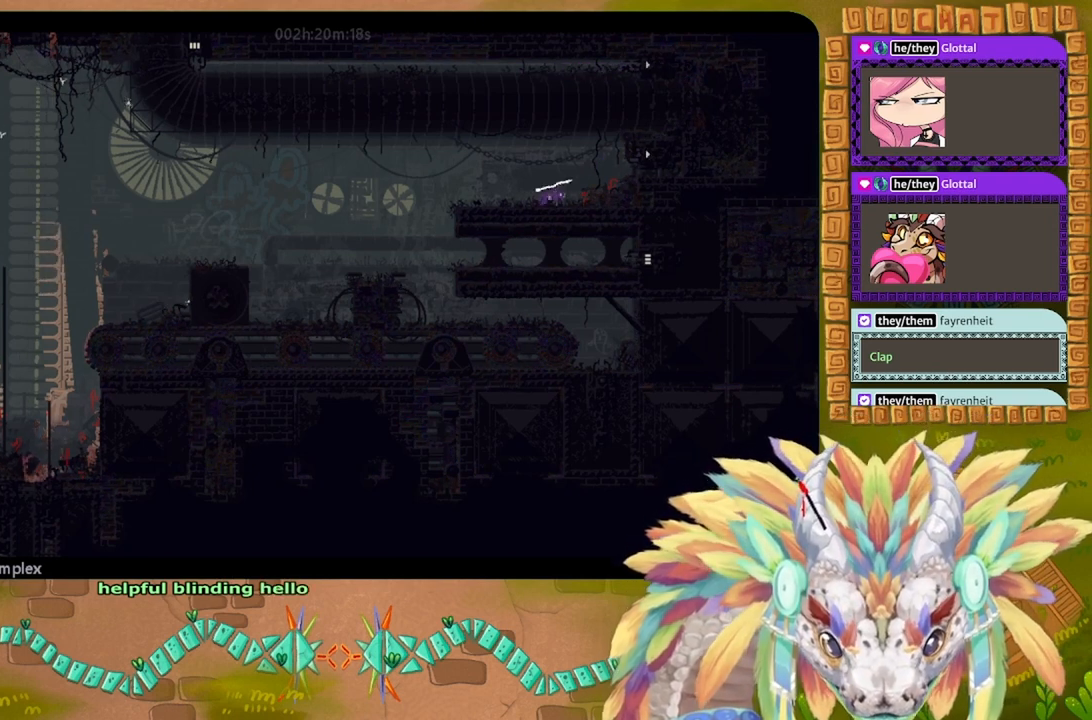
{"keys": ["left"], "events": [[200, "up", "down"], [300, "up", "up"]]}
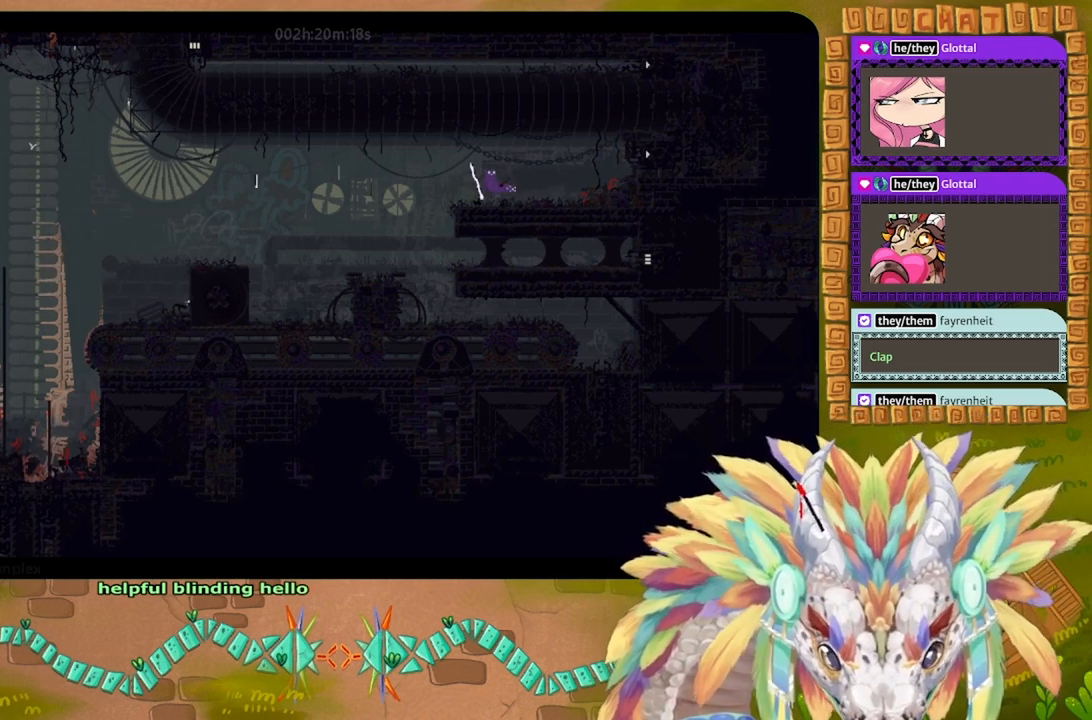
{"keys": ["left", "r"], "events": [[266, "r", "down"]]}
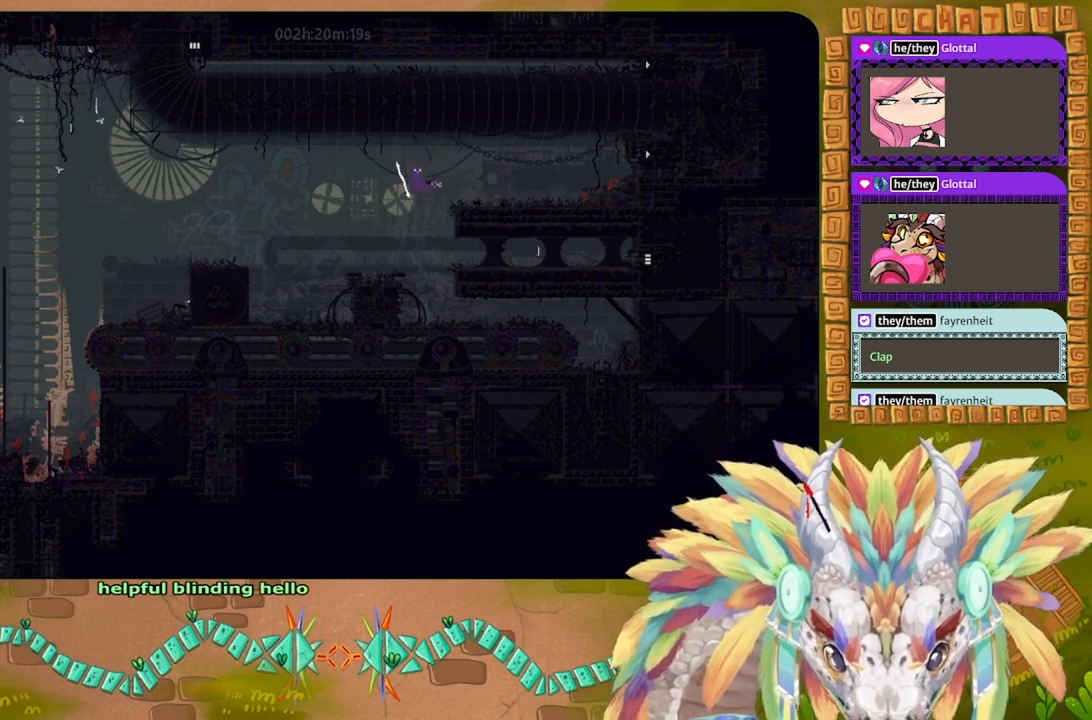
{"keys": ["left", "r"], "events": []}
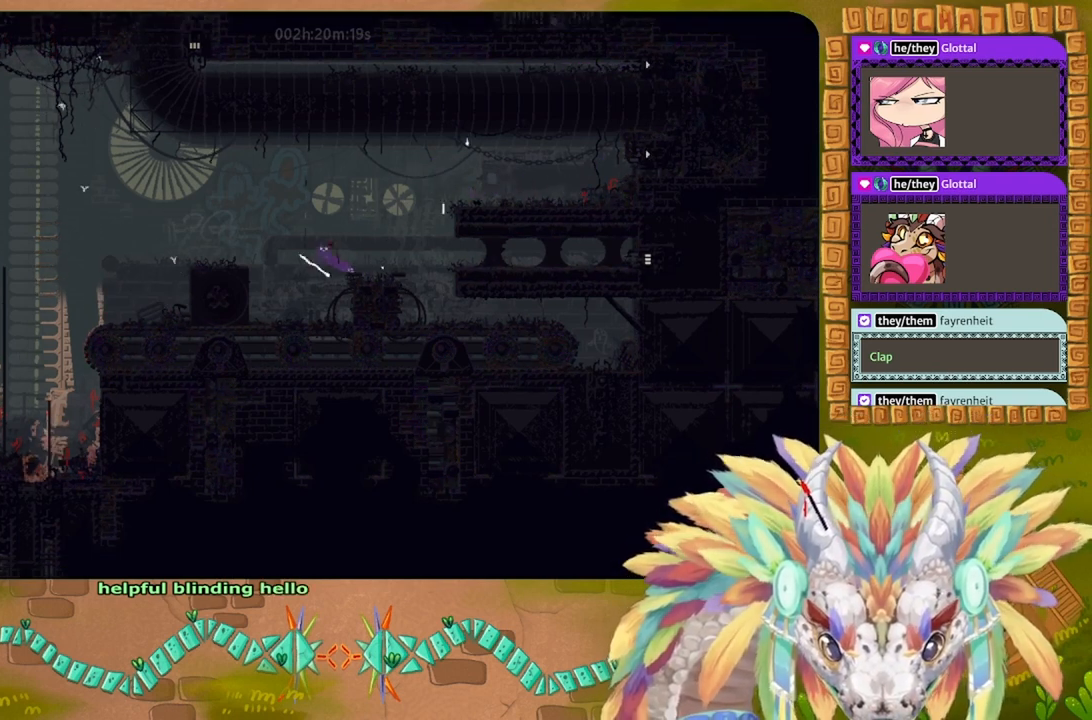
{"keys": ["left", "up"], "events": [[233, "up", "down"], [433, "r", "up"]]}
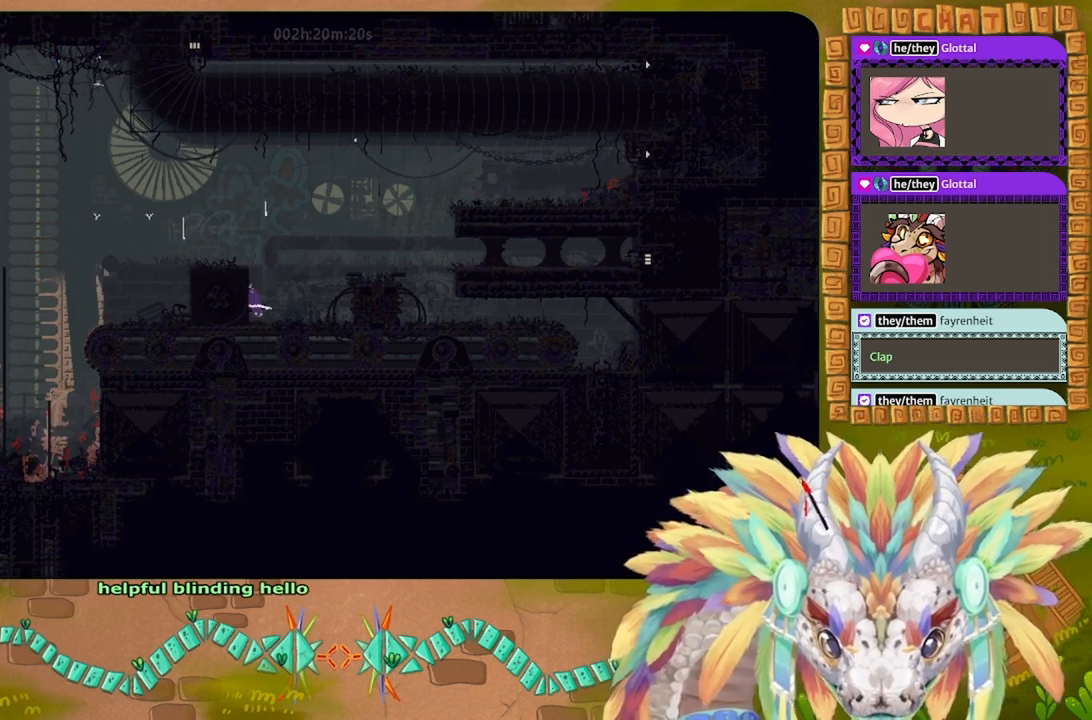
{"keys": [], "events": [[33, "left", "up"], [33, "up", "up"]]}
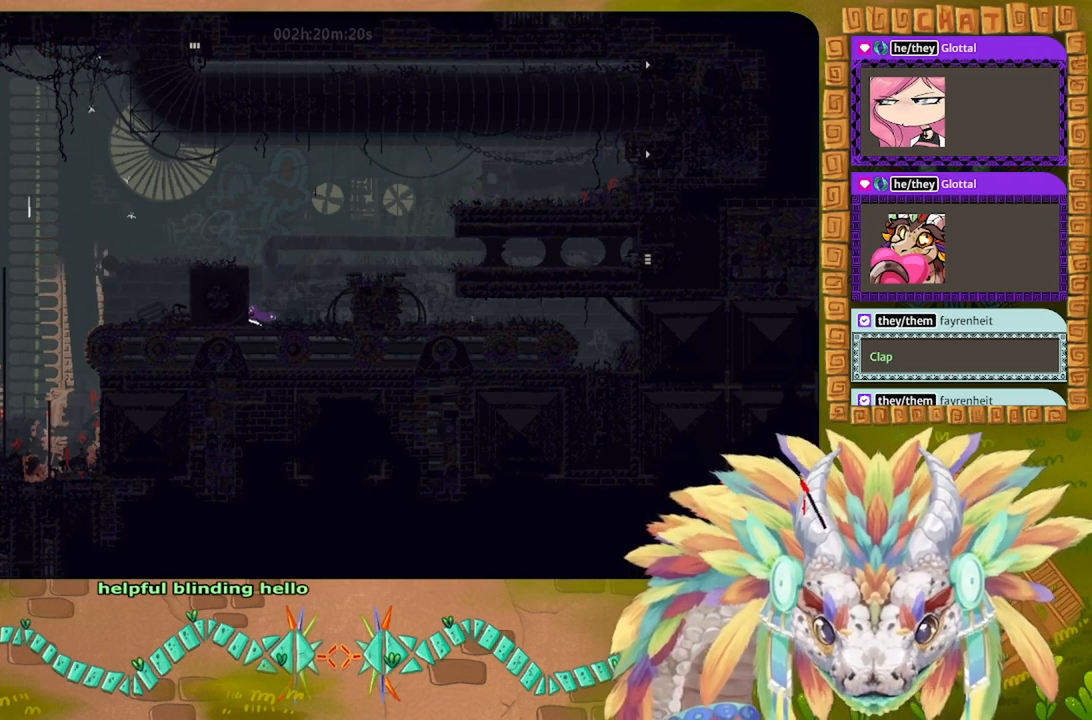
{"keys": ["up"], "events": [[233, "up", "down"]]}
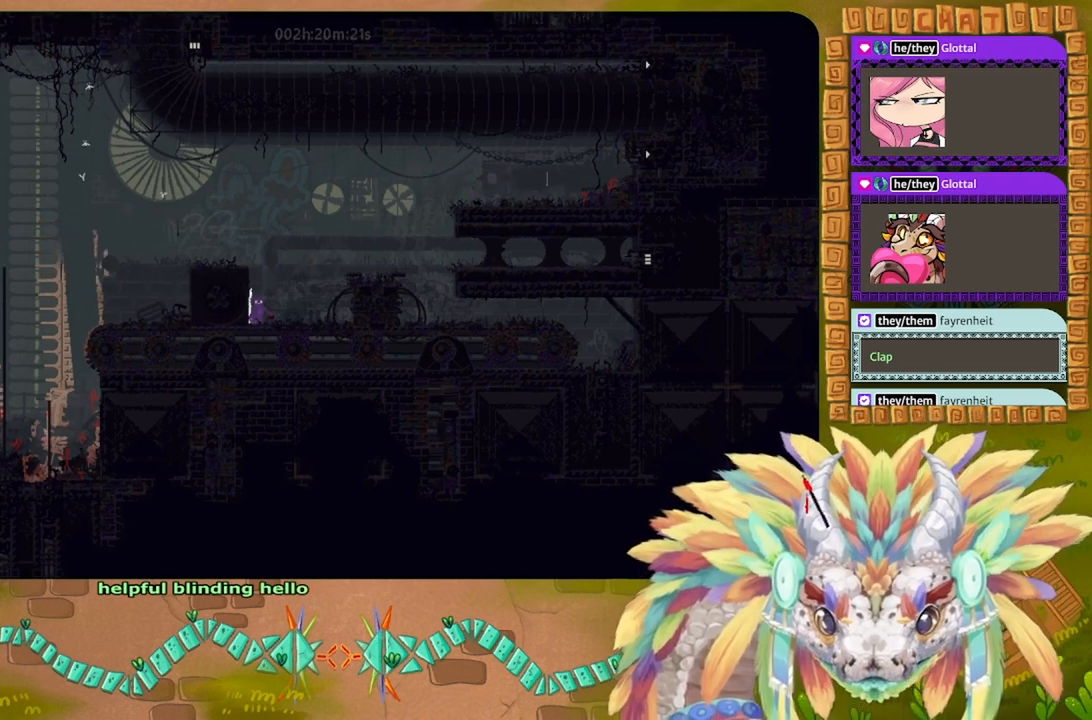
{"keys": ["left"], "events": [[100, "up", "up"], [433, "left", "down"]]}
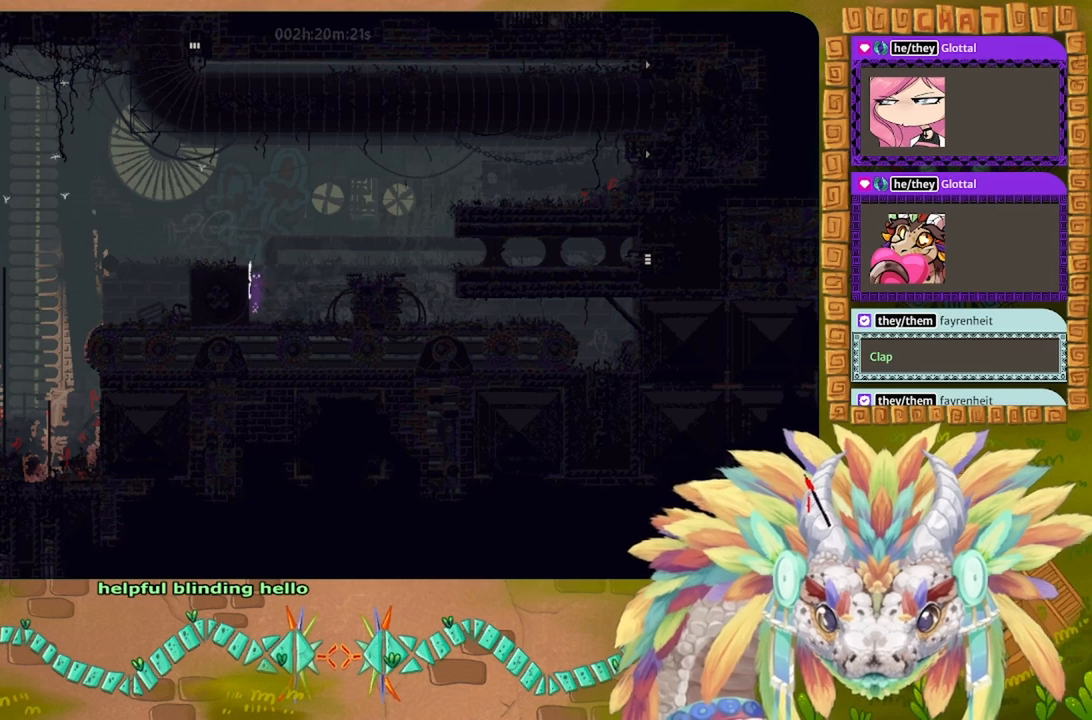
{"keys": ["left"], "events": []}
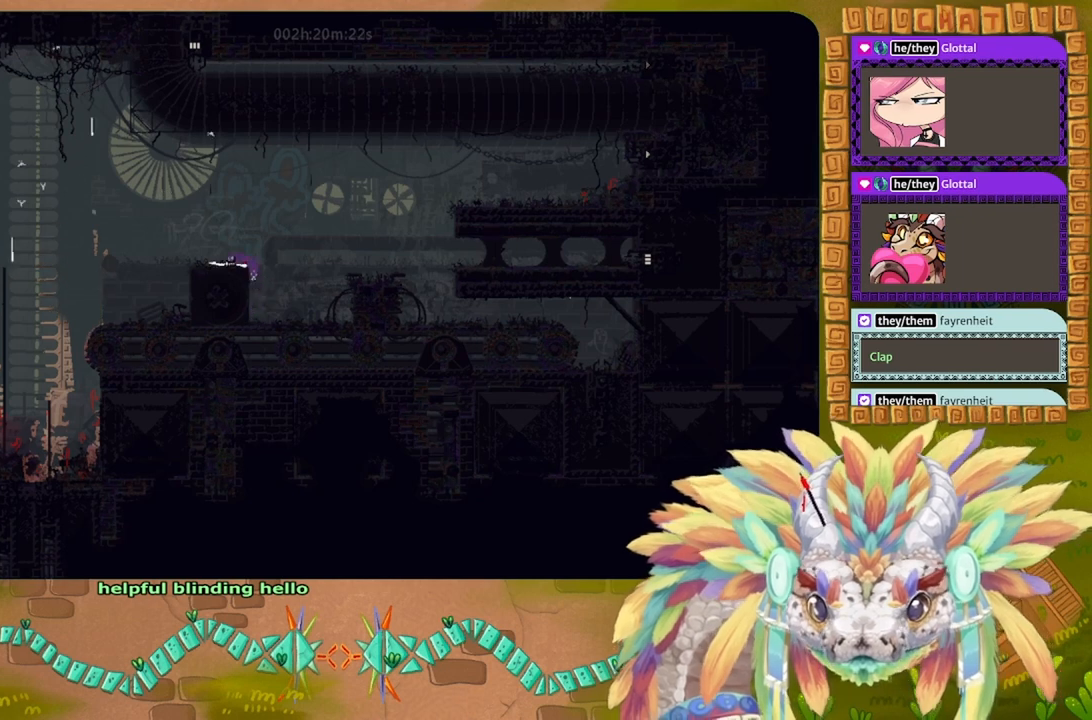
{"keys": [], "events": [[166, "left", "up"]]}
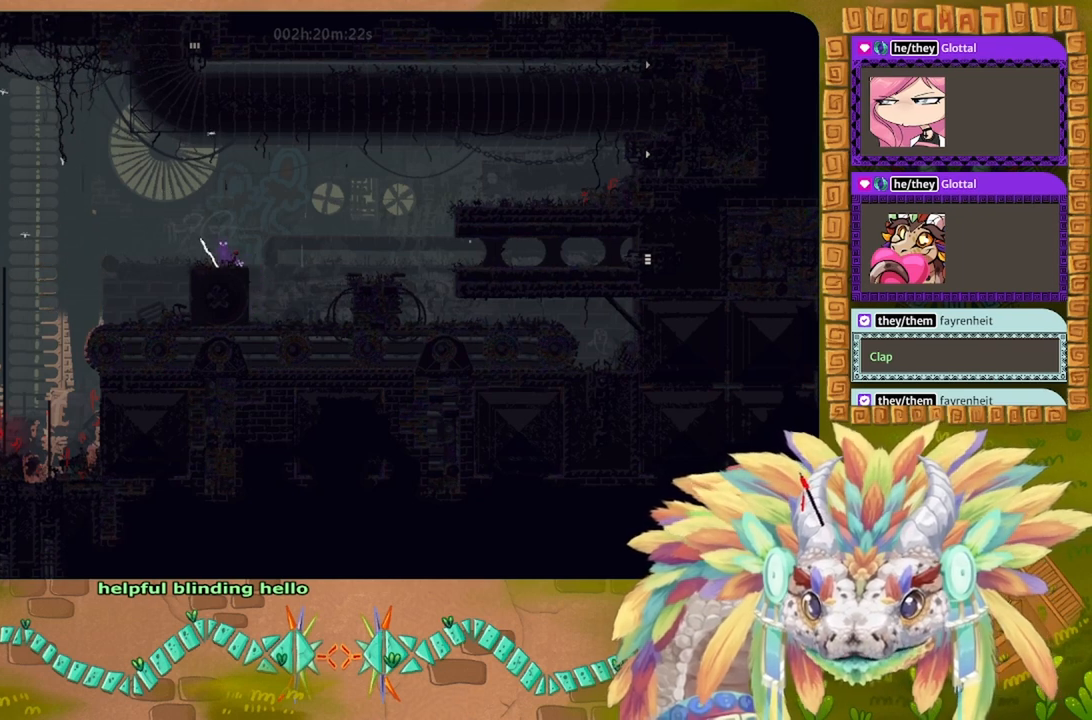
{"keys": [], "events": [[33, "left", "down"], [466, "left", "up"]]}
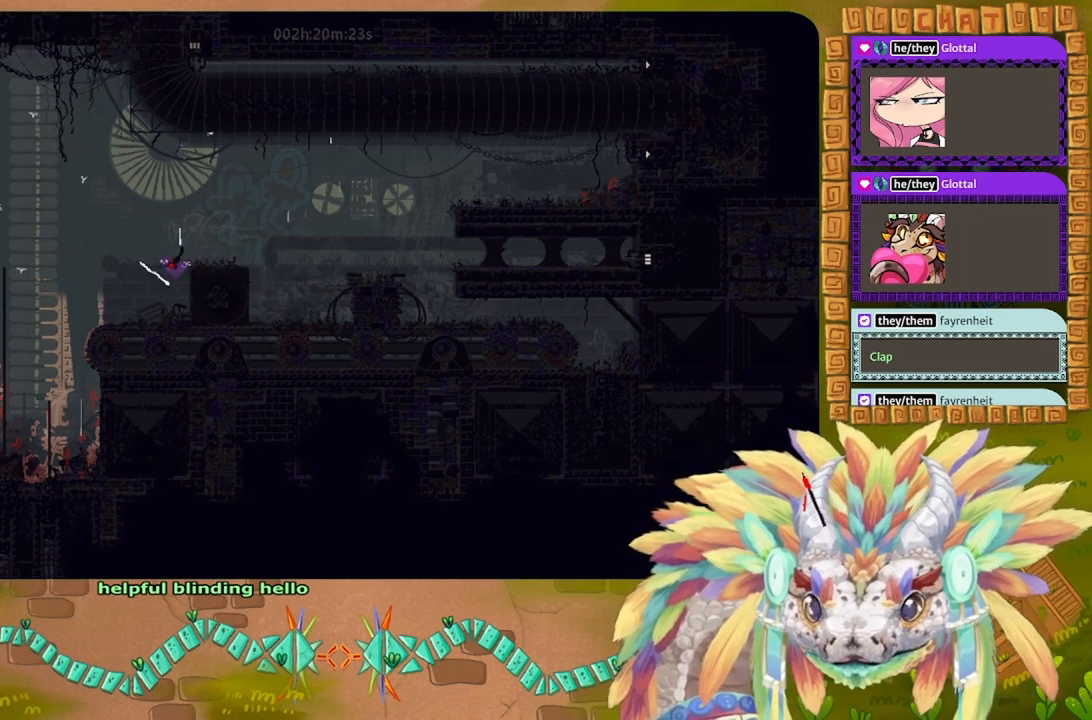
{"keys": ["right"], "events": [[100, "right", "down"], [266, "right", "up"], [300, "right", "down"]]}
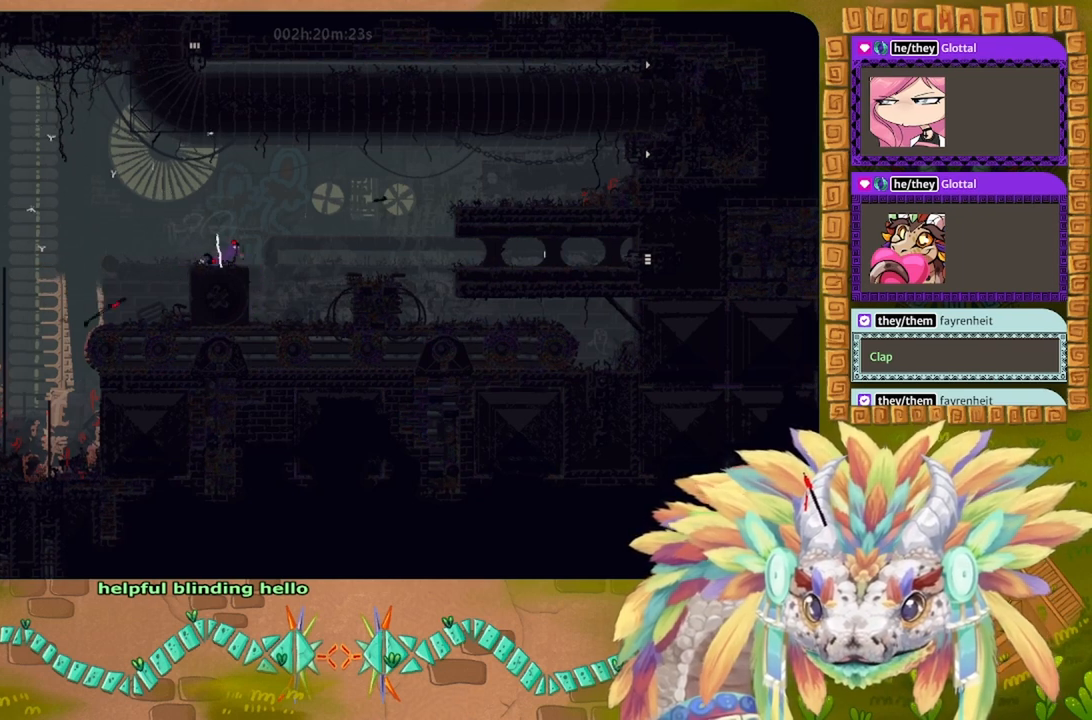
{"keys": ["left"], "events": [[200, "left", "down"], [200, "right", "up"]]}
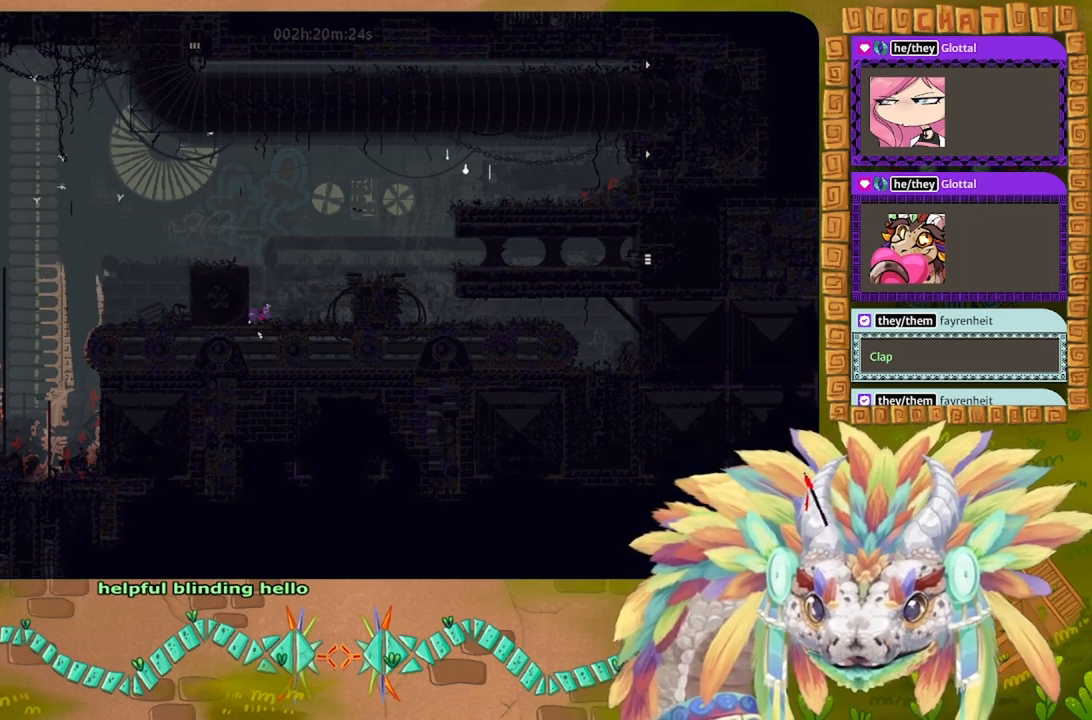
{"keys": [], "events": [[166, "left", "up"]]}
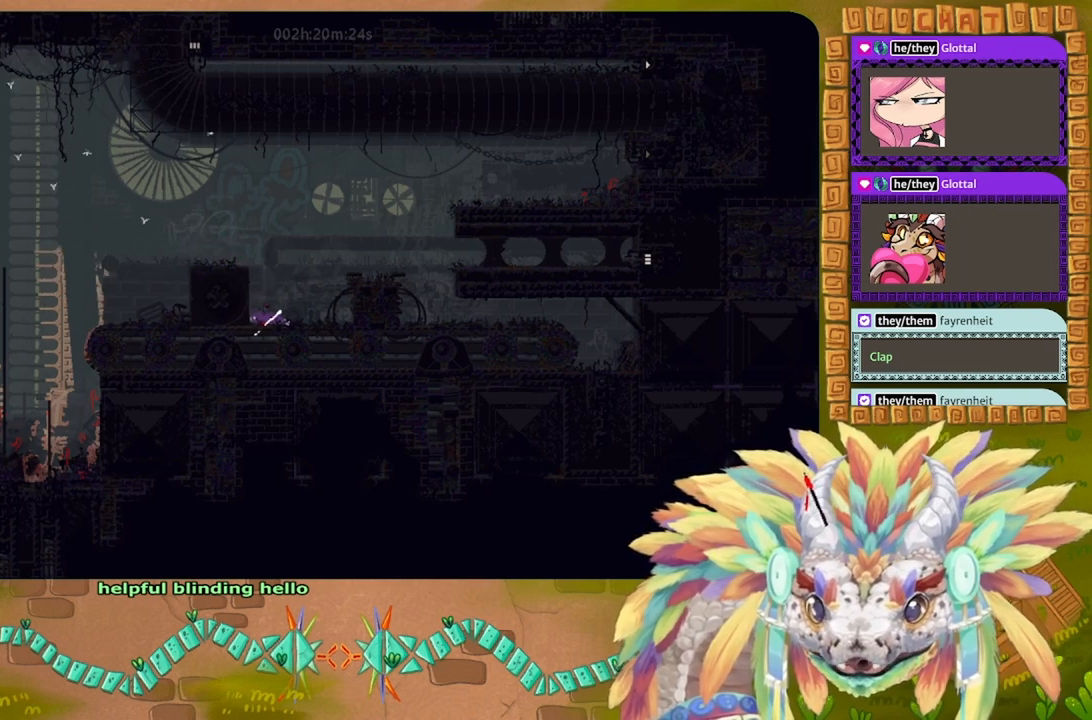
{"keys": [], "events": [[233, "up", "down"], [333, "up", "up"]]}
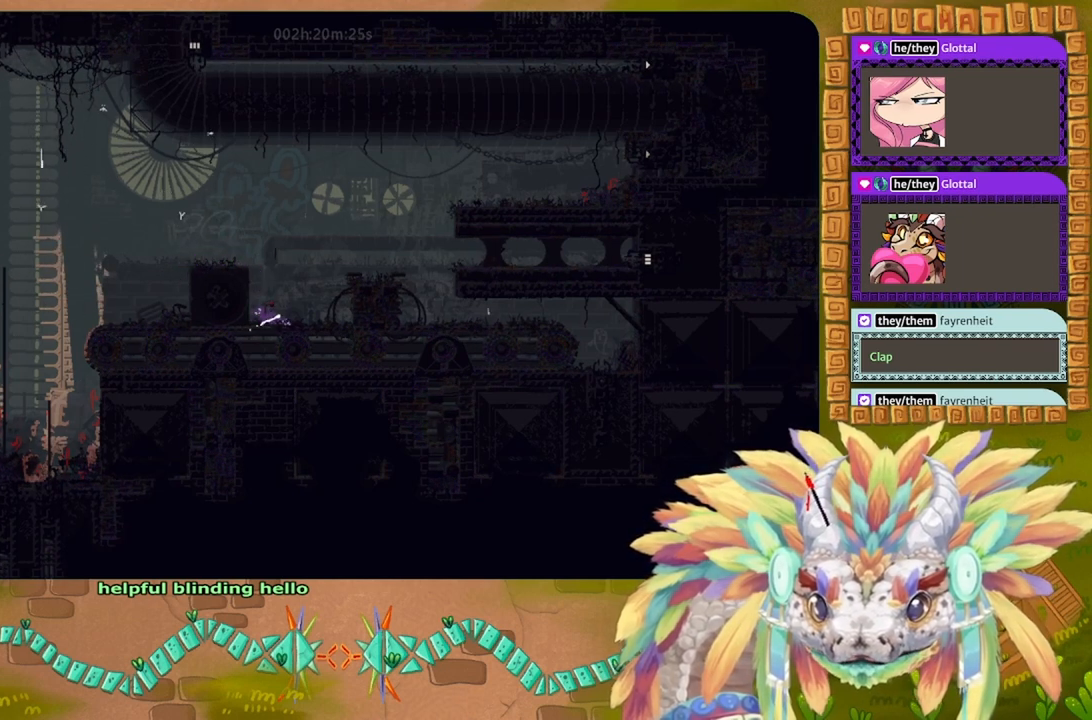
{"keys": ["right", "up"], "events": [[133, "right", "down"], [433, "up", "down"]]}
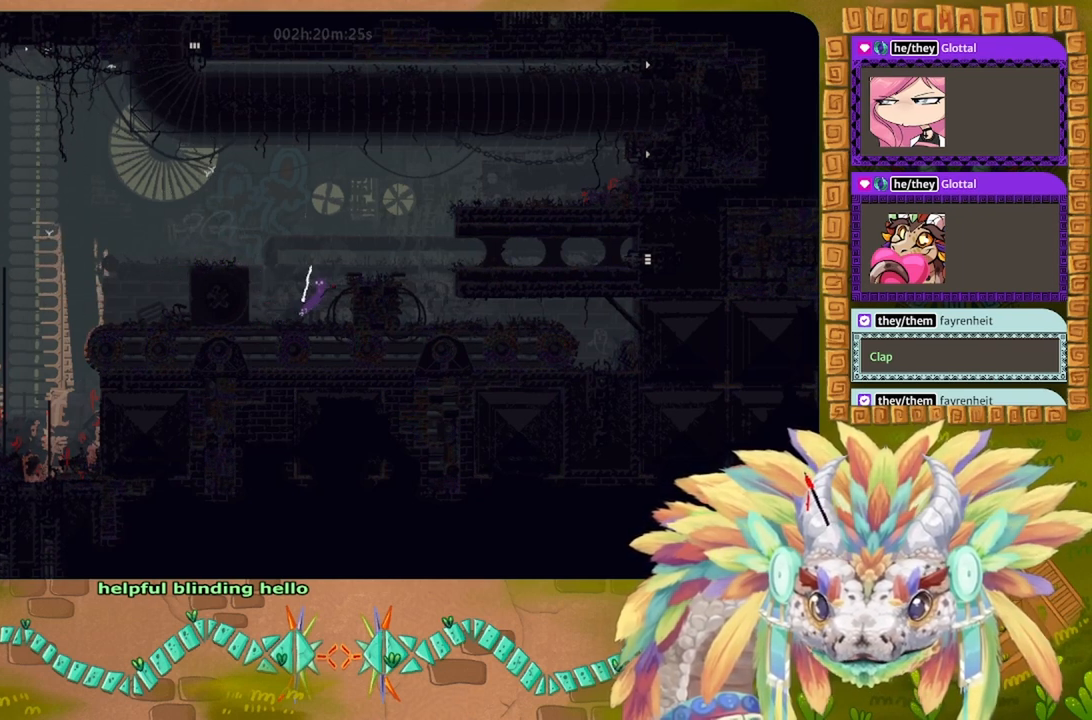
{"keys": ["left"], "events": [[33, "right", "up"], [100, "left", "down"], [200, "up", "up"]]}
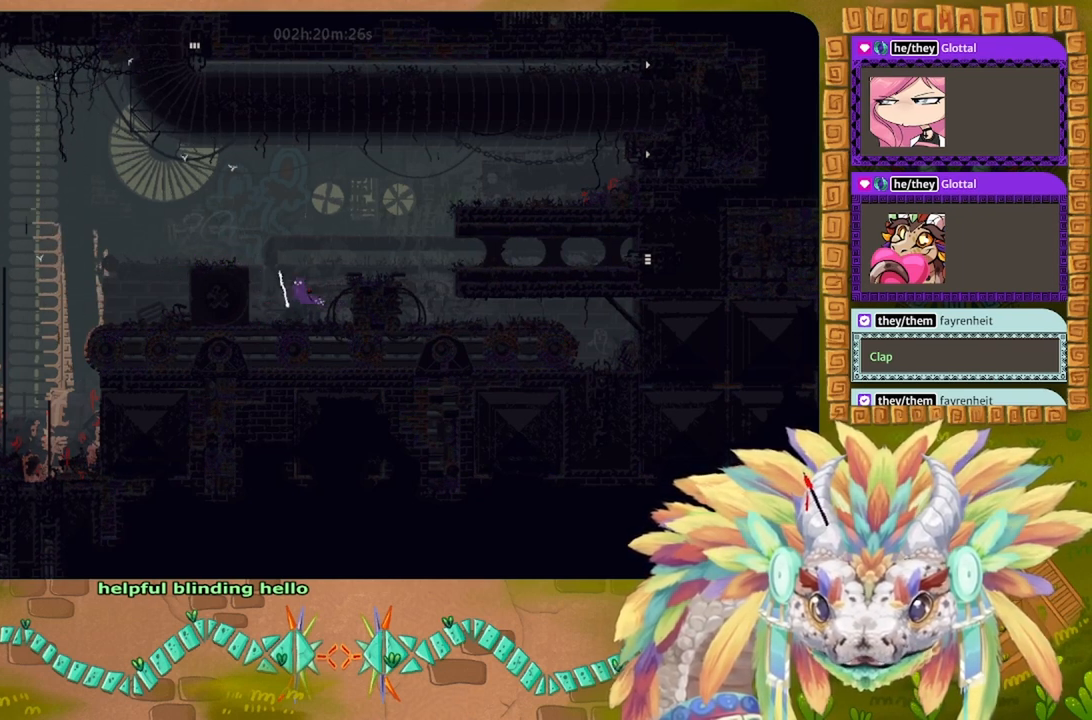
{"keys": ["left"], "events": [[266, "left", "up"], [500, "left", "down"]]}
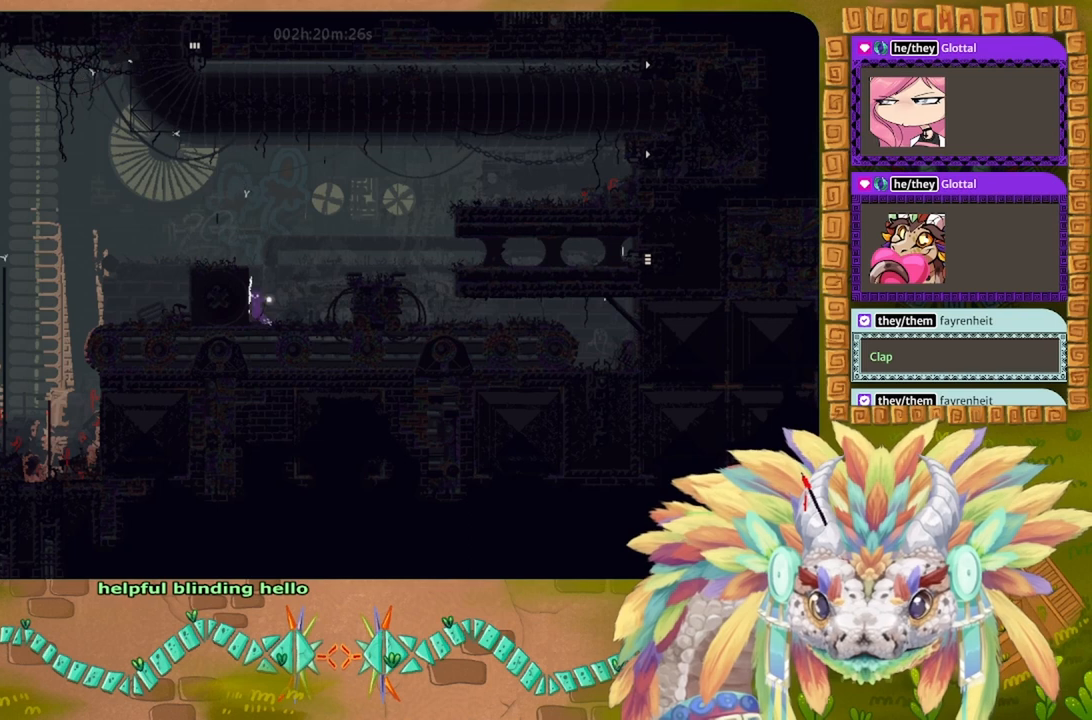
{"keys": ["up"], "events": [[200, "left", "up"], [500, "up", "down"]]}
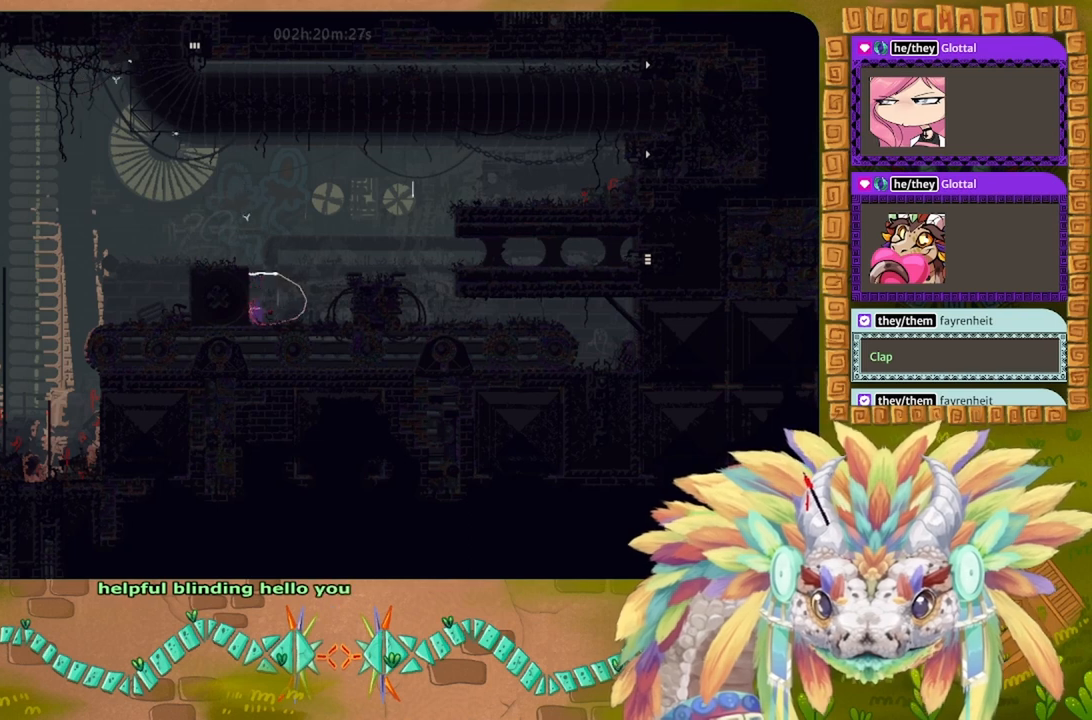
{"keys": ["left", "up"], "events": [[100, "up", "up"], [333, "up", "down"], [400, "left", "down"]]}
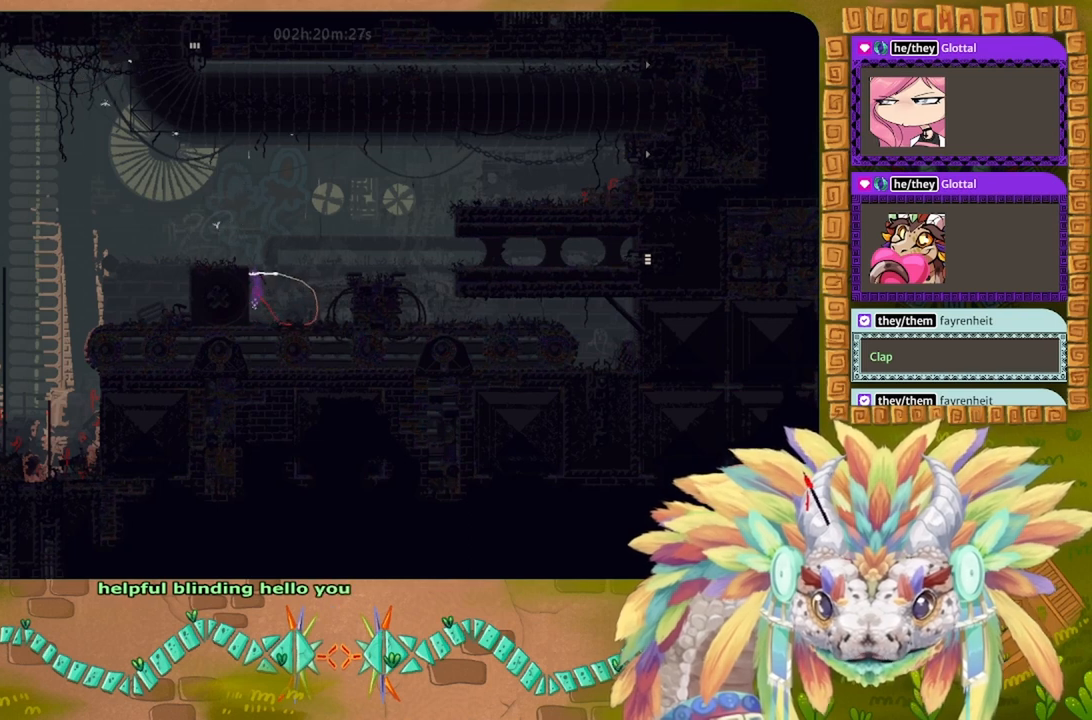
{"keys": ["up"], "events": [[33, "left", "up"], [66, "up", "up"], [133, "up", "down"], [266, "up", "up"], [333, "up", "down"]]}
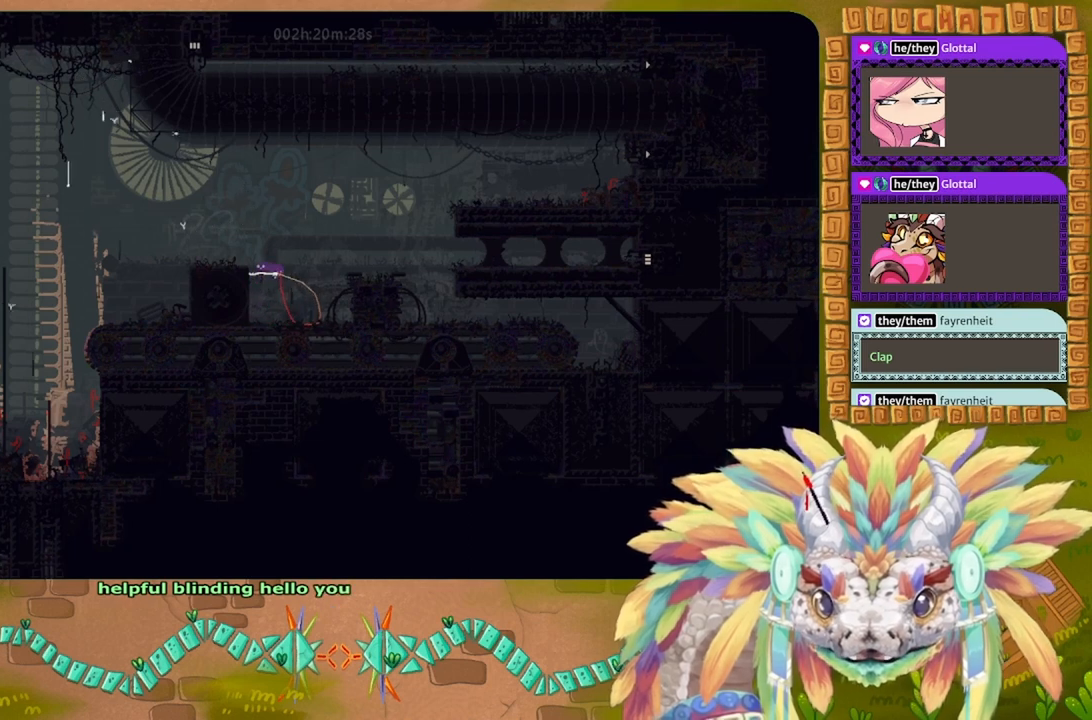
{"keys": ["g"], "events": [[133, "left", "down"], [200, "up", "up"], [400, "left", "up"], [466, "g", "down"]]}
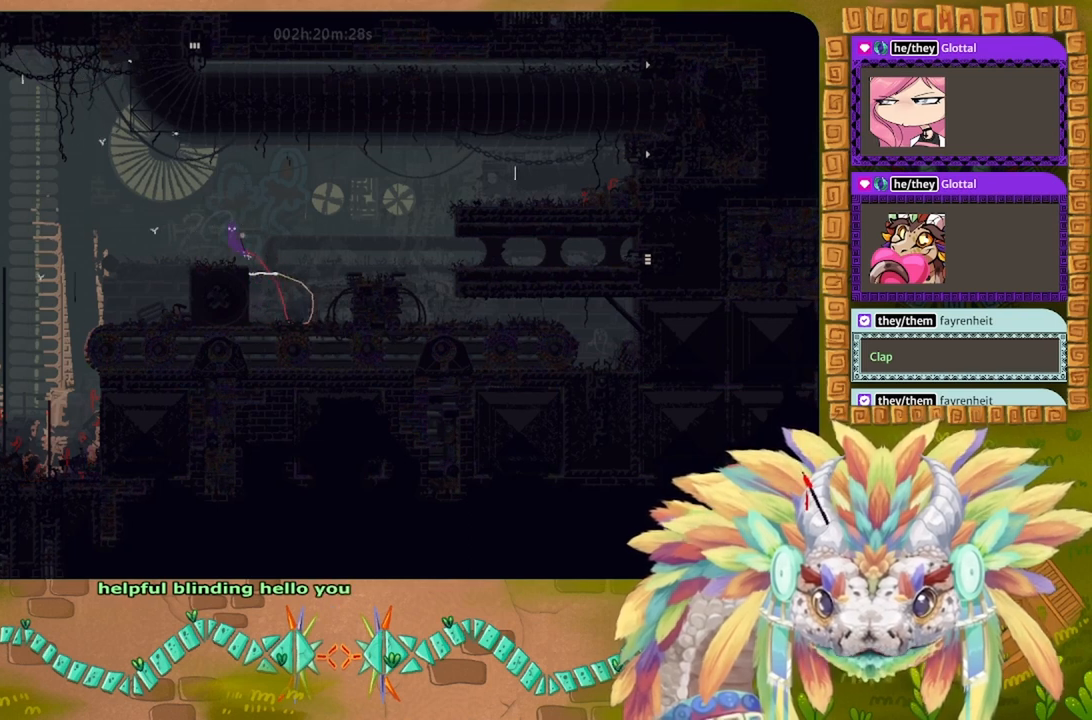
{"keys": ["g"], "events": []}
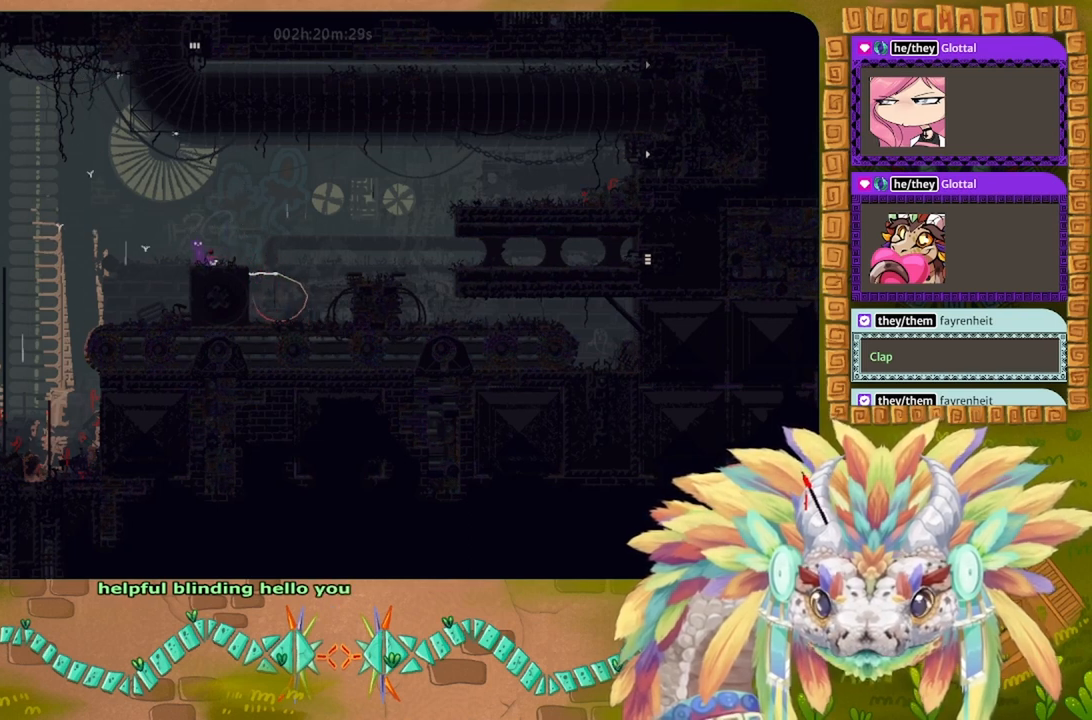
{"keys": ["g"], "events": []}